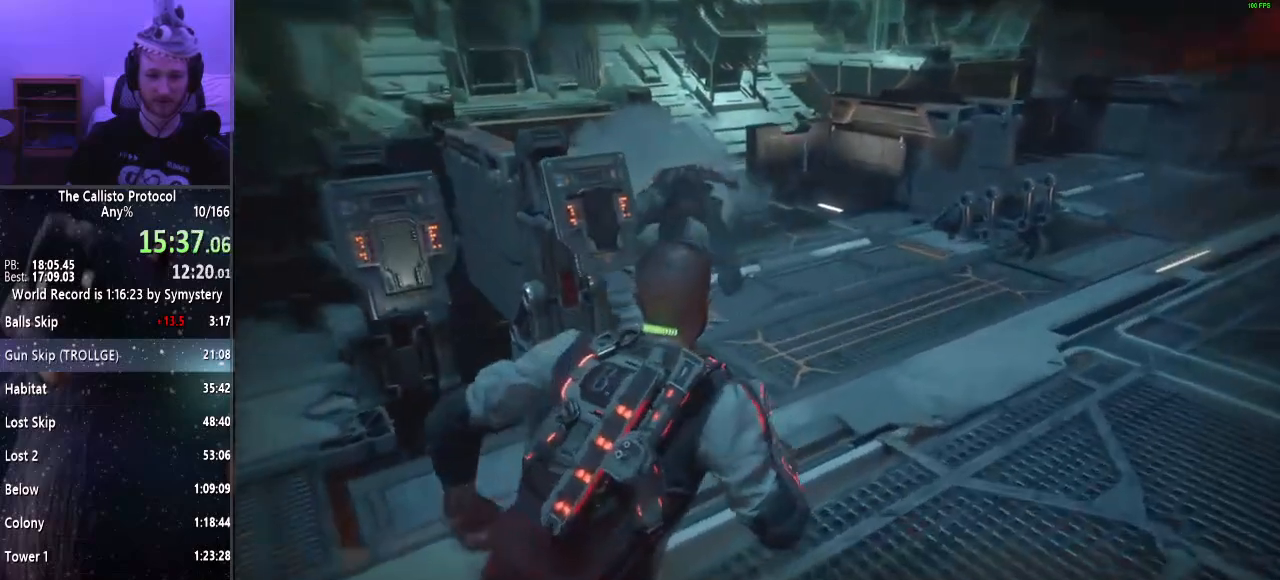
Gameplay with keyboard and mouse; each line is a JSON object with the keys and mouse buttons held at the frame after it. "events" lists presses ("down") and releases ("up") of "a", "alt", "c", "ctrl", "d", "e", "f", "q", "r", "s", "shift", "space", "tab", "v", "w", "x", "z", "mouse_left", "mouse_middle", "mouse_right", "mouse_wheel_up" and "mouse_wheel_down" between this image and that frame as [ms after this image, input, new state], when the widget could be followed in between. "mouse_left", "mouse_middle", "mouse_right", "mouse_wheel_up", "mouse_wheel_down" = the "left", "middle", "right", "wheel_up", "wheel_down" buttons of the "mouse" list. No other keys are recorded. Mouse movement is not recorded.
{"keys": ["shift", "w"], "mouse": ["right"], "events": [[150, "d", "up"], [317, "mouse_right", "down"], [367, "f", "down"], [417, "f", "up"]]}
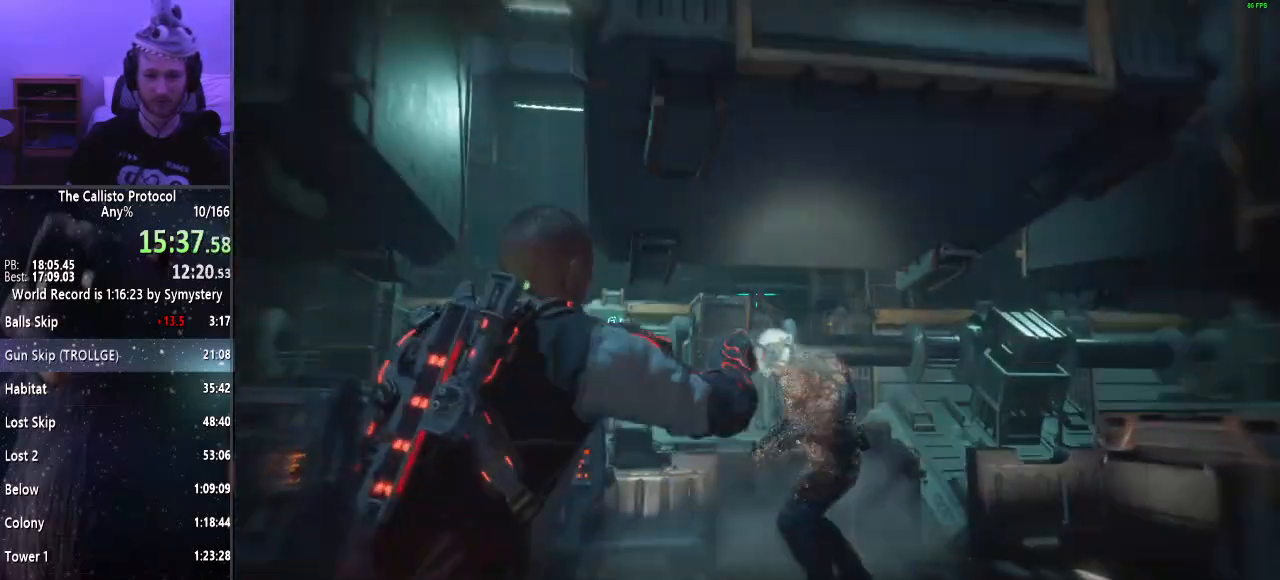
{"keys": ["d", "shift"], "mouse": [], "events": [[17, "d", "down"], [17, "mouse_left", "down"], [67, "w", "up"], [100, "mouse_left", "up"], [100, "mouse_right", "up"]]}
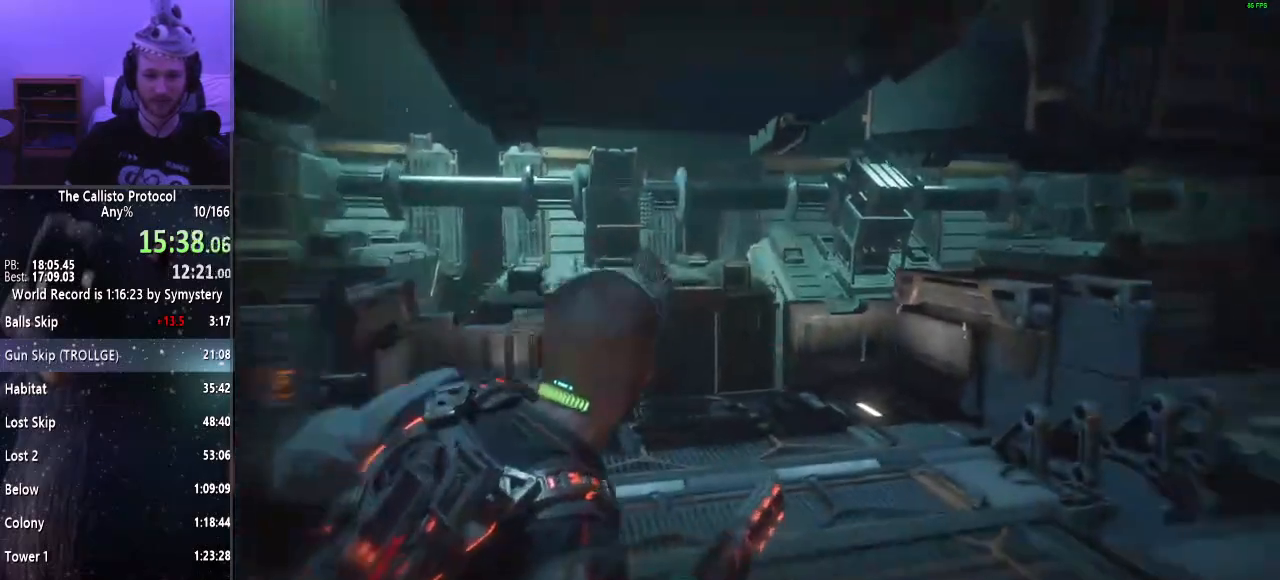
{"keys": ["shift", "w"], "mouse": [], "events": [[67, "w", "down"], [217, "d", "up"]]}
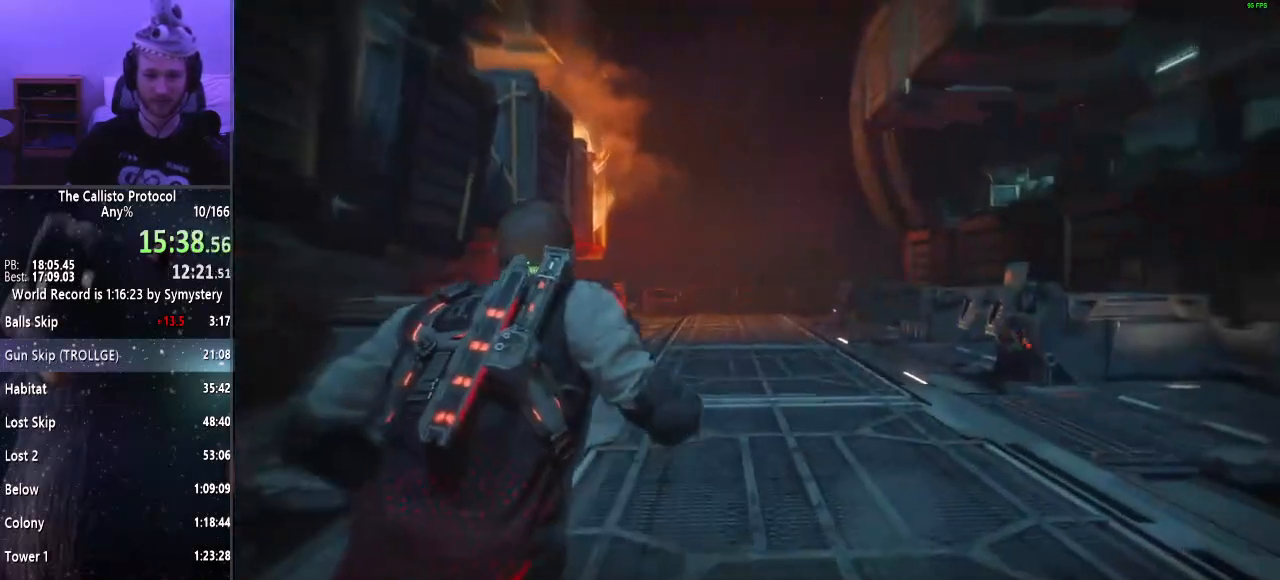
{"keys": ["shift", "w"], "mouse": [], "events": []}
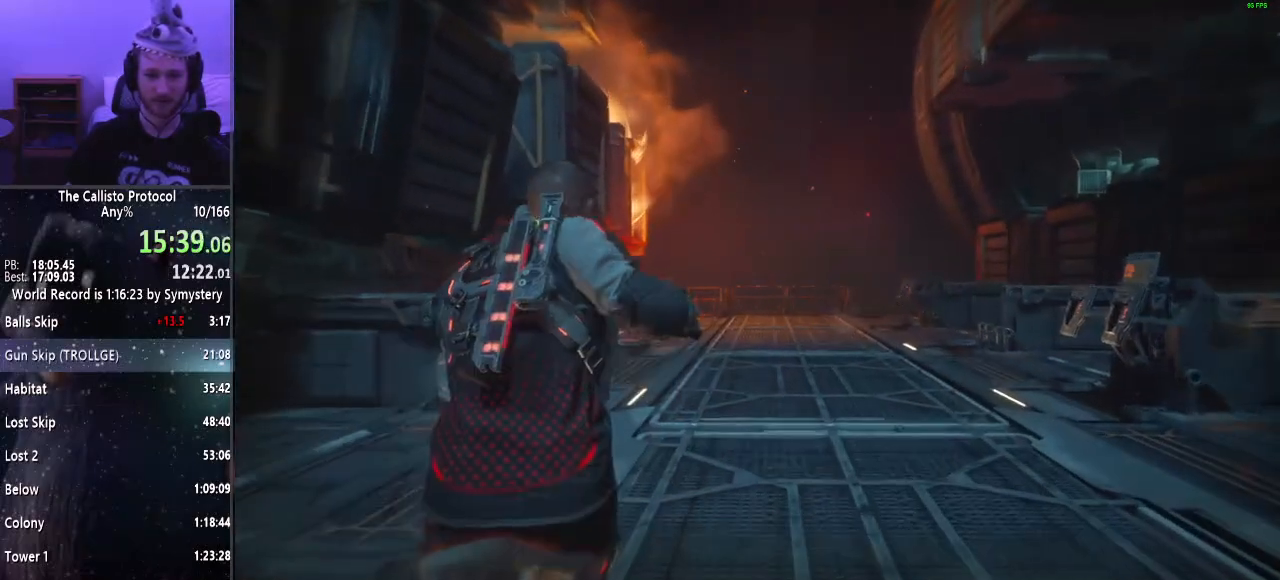
{"keys": ["shift", "w"], "mouse": [], "events": []}
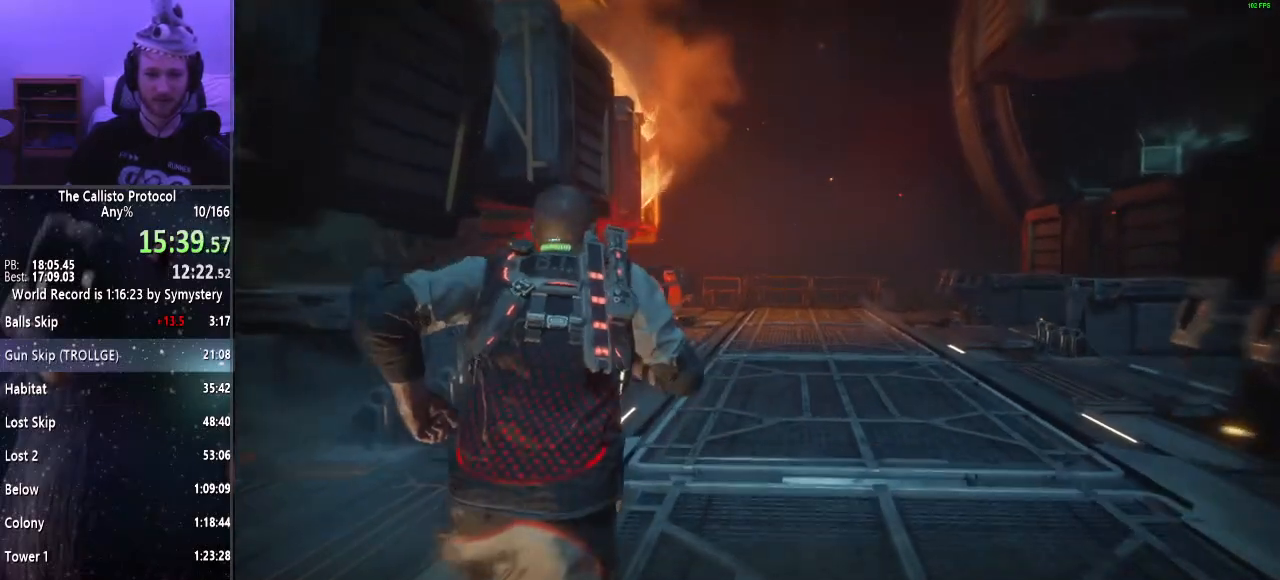
{"keys": ["shift", "w"], "mouse": [], "events": []}
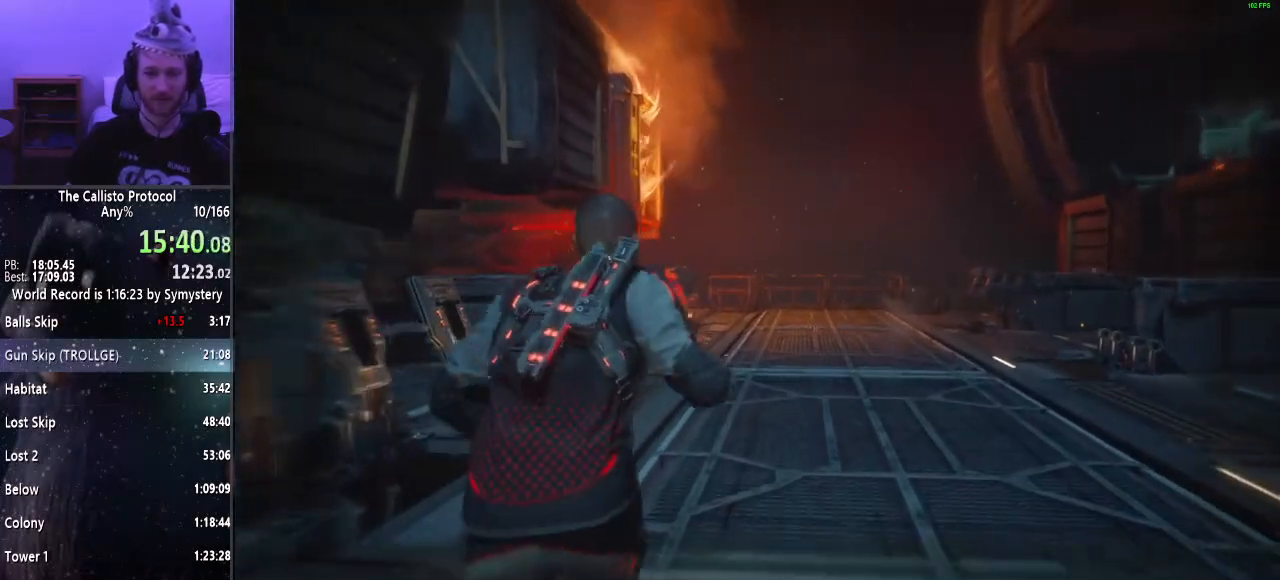
{"keys": ["shift", "w"], "mouse": [], "events": []}
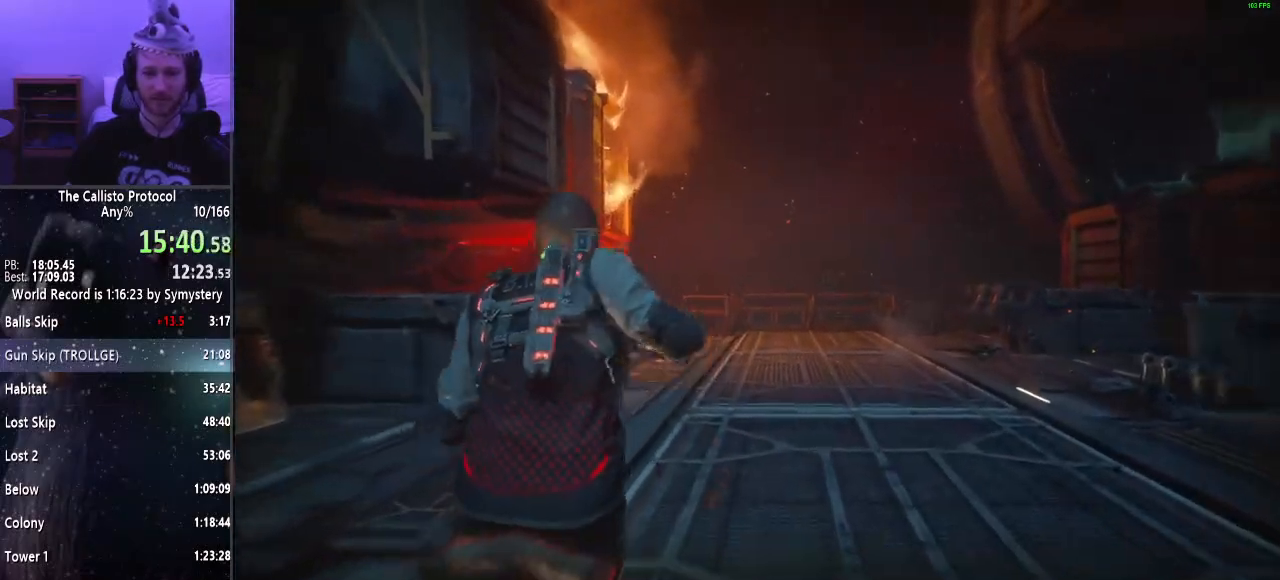
{"keys": ["shift", "w"], "mouse": ["right"], "events": [[150, "mouse_right", "down"], [333, "f", "down"], [433, "f", "up"]]}
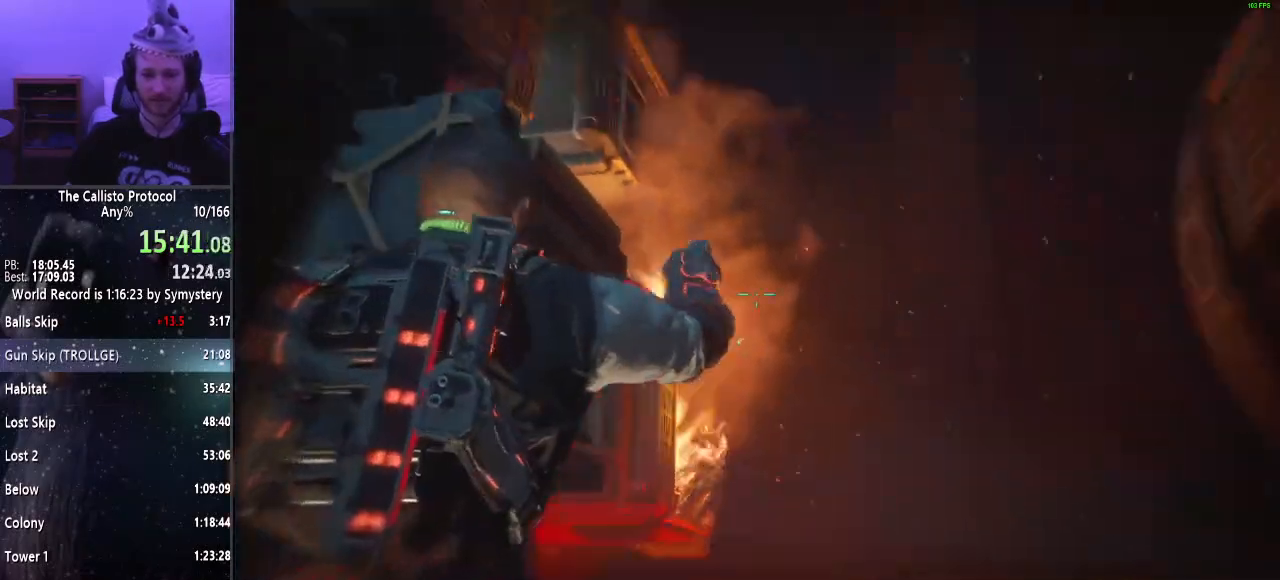
{"keys": ["d", "shift"], "mouse": [], "events": [[17, "mouse_left", "down"], [17, "w", "up"], [83, "d", "down"], [167, "mouse_left", "up"], [217, "mouse_right", "up"]]}
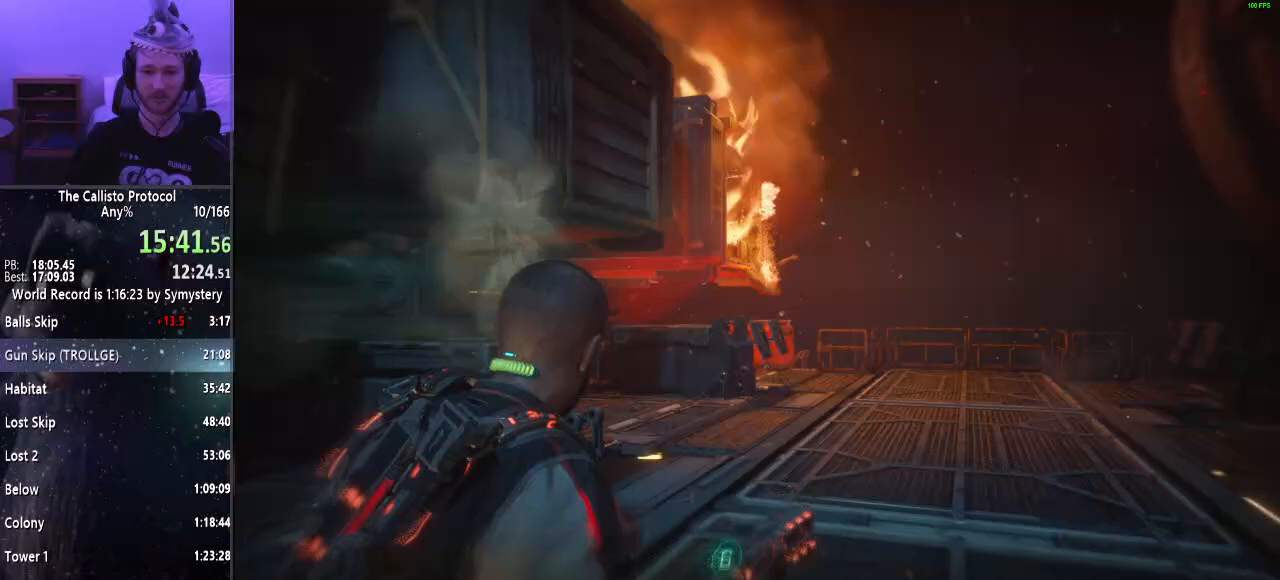
{"keys": ["d", "shift"], "mouse": [], "events": []}
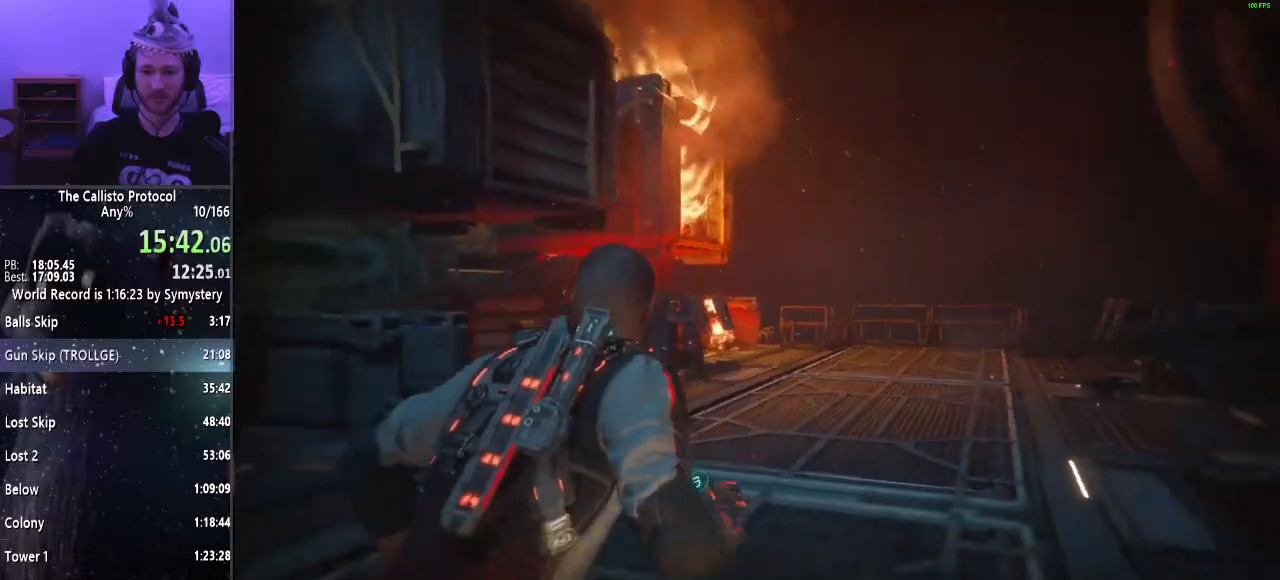
{"keys": ["shift", "w"], "mouse": [], "events": [[100, "w", "down"], [383, "d", "up"]]}
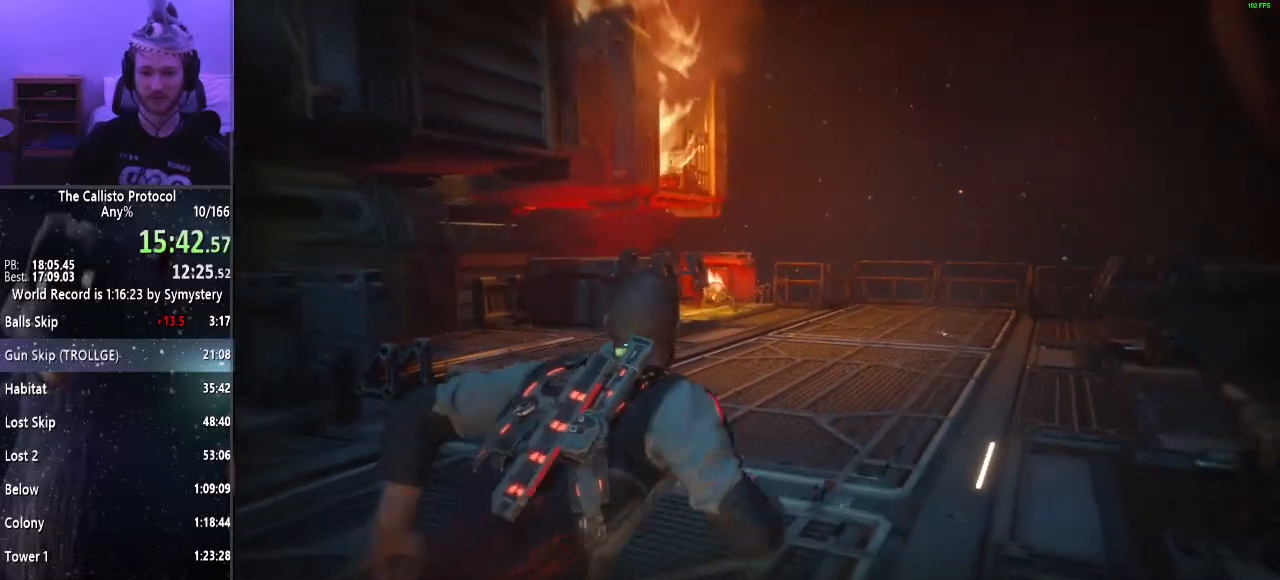
{"keys": ["f", "shift", "w"], "mouse": ["right"], "events": [[350, "mouse_right", "down"], [450, "f", "down"]]}
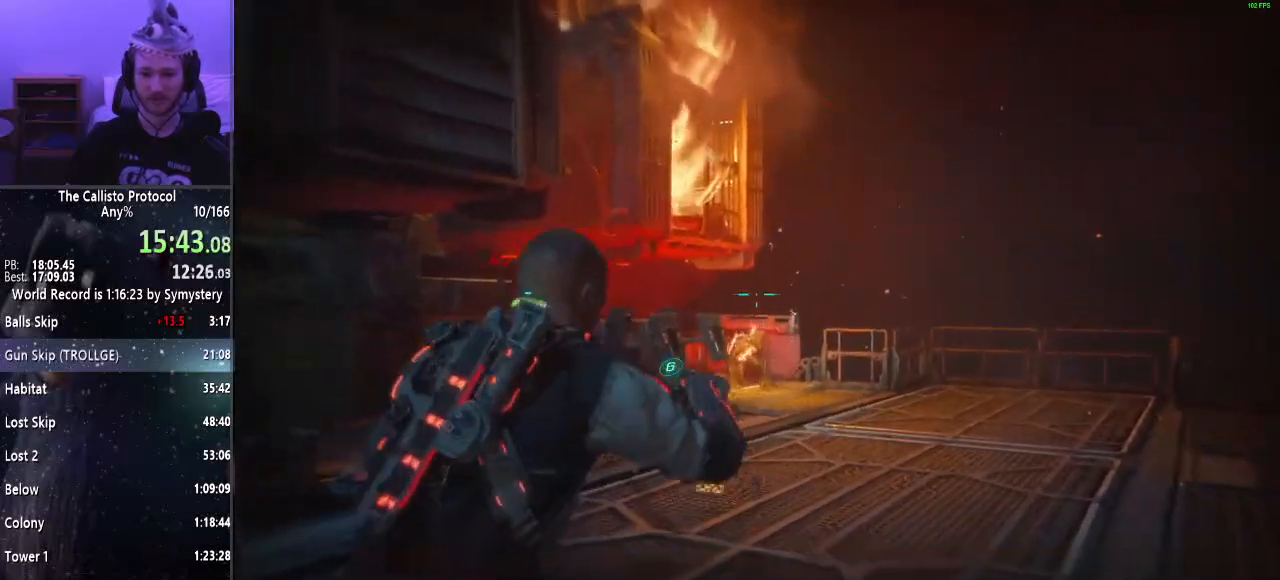
{"keys": ["a", "shift"], "mouse": ["right"], "events": [[50, "f", "up"], [317, "w", "up"], [367, "mouse_left", "down"], [417, "a", "down"], [467, "mouse_left", "up"]]}
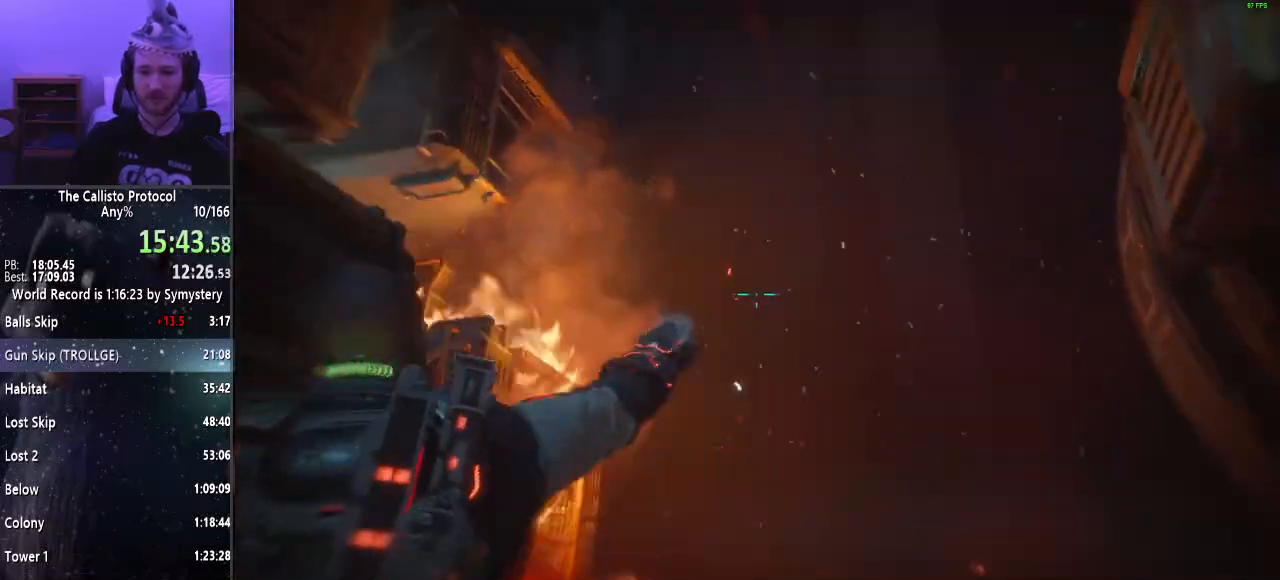
{"keys": ["s", "shift"], "mouse": [], "events": [[17, "mouse_right", "up"], [250, "s", "down"], [467, "a", "up"]]}
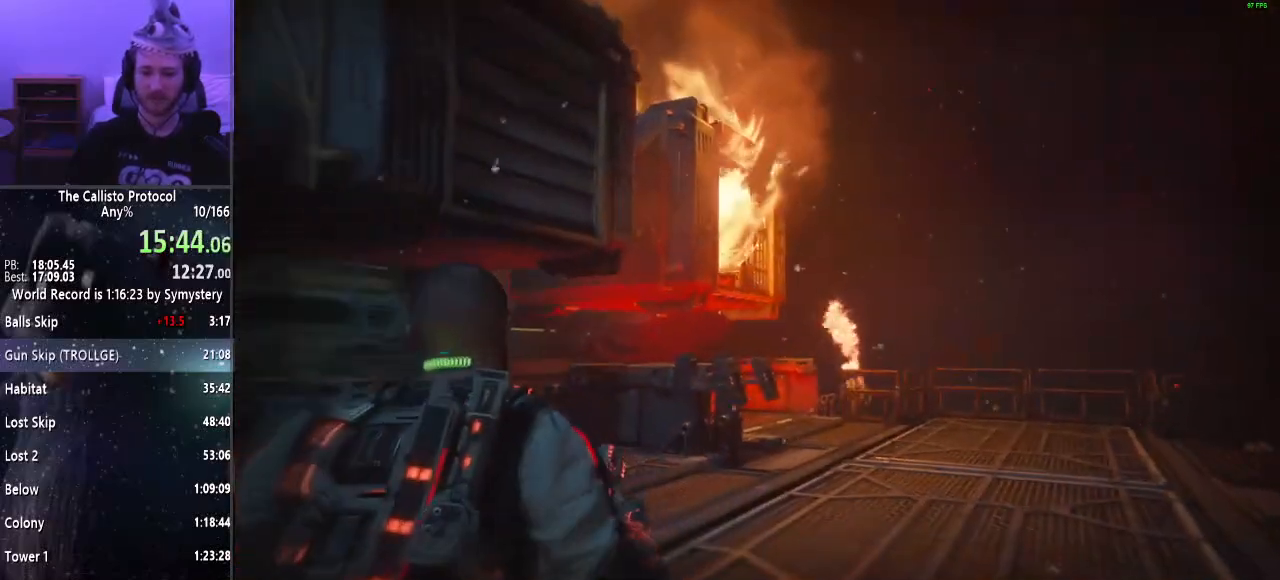
{"keys": ["shift", "w"], "mouse": [], "events": [[117, "d", "down"], [167, "s", "up"], [250, "w", "down"], [350, "d", "up"]]}
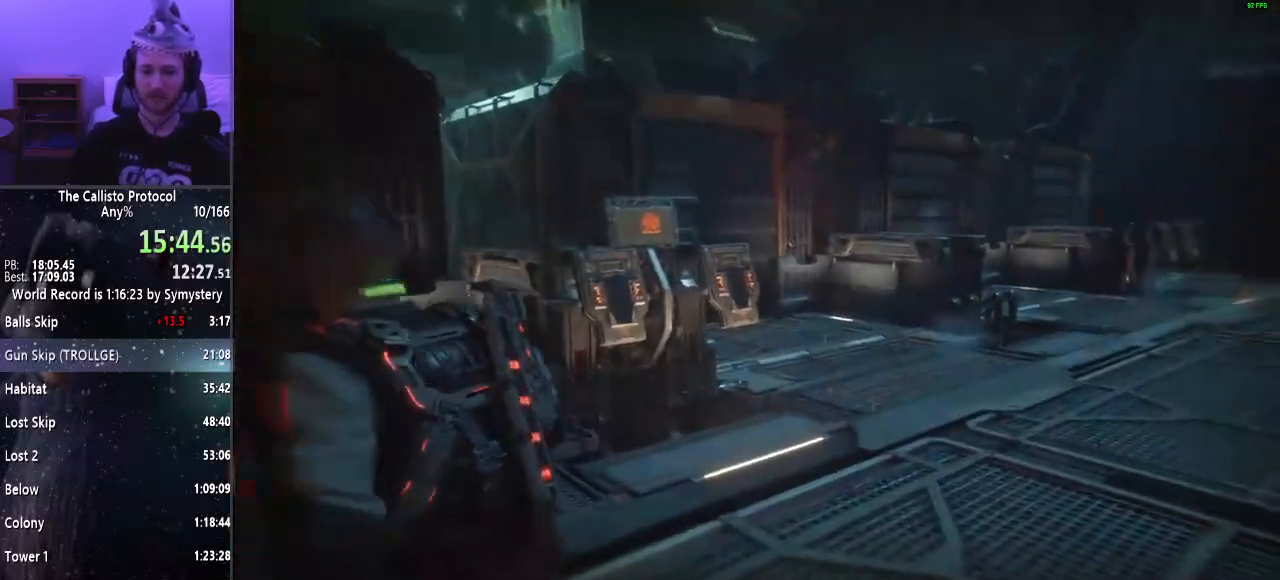
{"keys": ["w"], "mouse": [], "events": [[133, "shift", "up"], [283, "tab", "down"], [317, "tab", "up"], [367, "tab", "down"], [467, "tab", "up"]]}
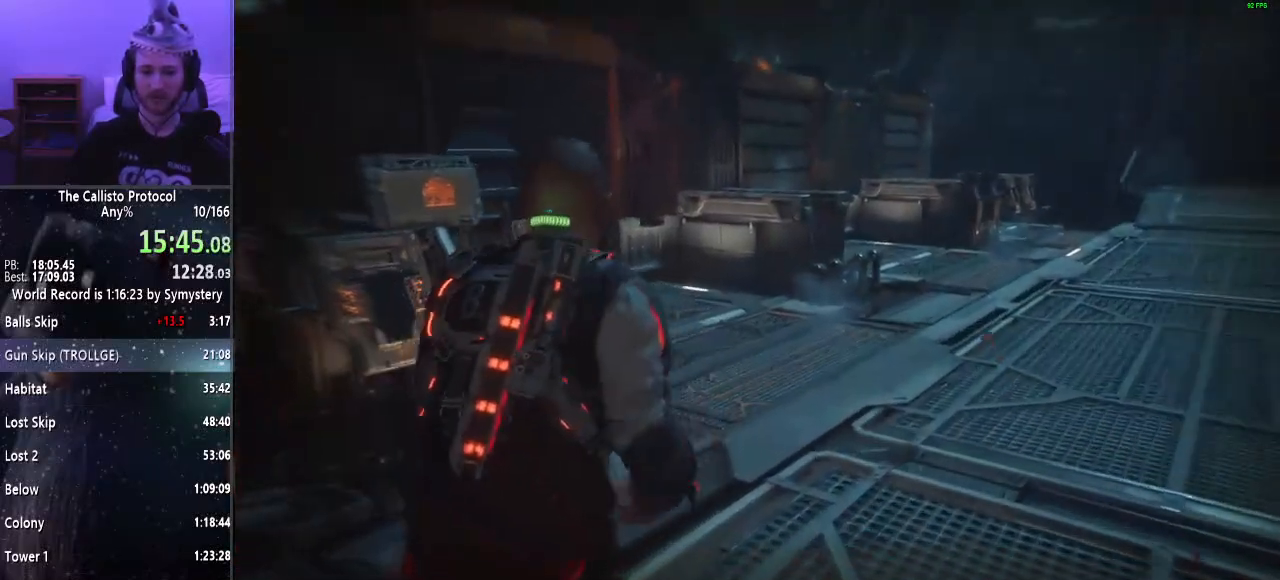
{"keys": ["d", "shift", "w"], "mouse": [], "events": [[100, "shift", "down"], [383, "d", "down"]]}
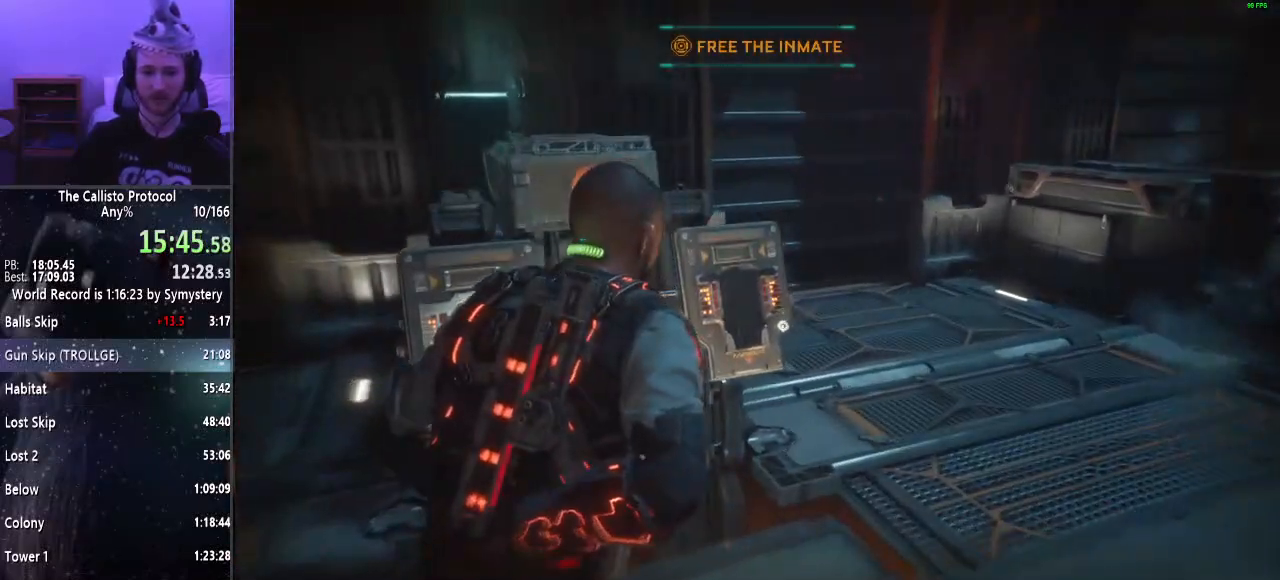
{"keys": [], "mouse": [], "events": [[83, "d", "up"], [83, "shift", "up"], [167, "e", "down"], [167, "w", "up"], [267, "e", "up"], [317, "e", "down"], [367, "e", "up"], [450, "e", "down"], [483, "e", "up"]]}
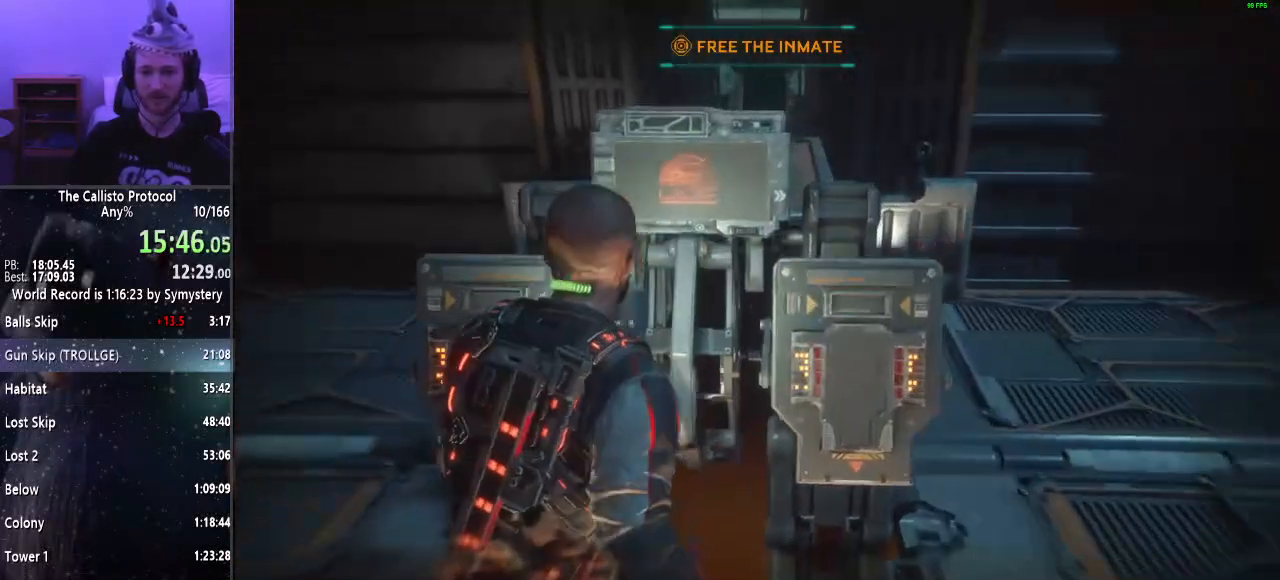
{"keys": ["e"], "mouse": [], "events": [[83, "e", "down"], [133, "e", "up"], [233, "e", "down"], [267, "e", "up"], [367, "e", "down"], [417, "e", "up"], [500, "e", "down"]]}
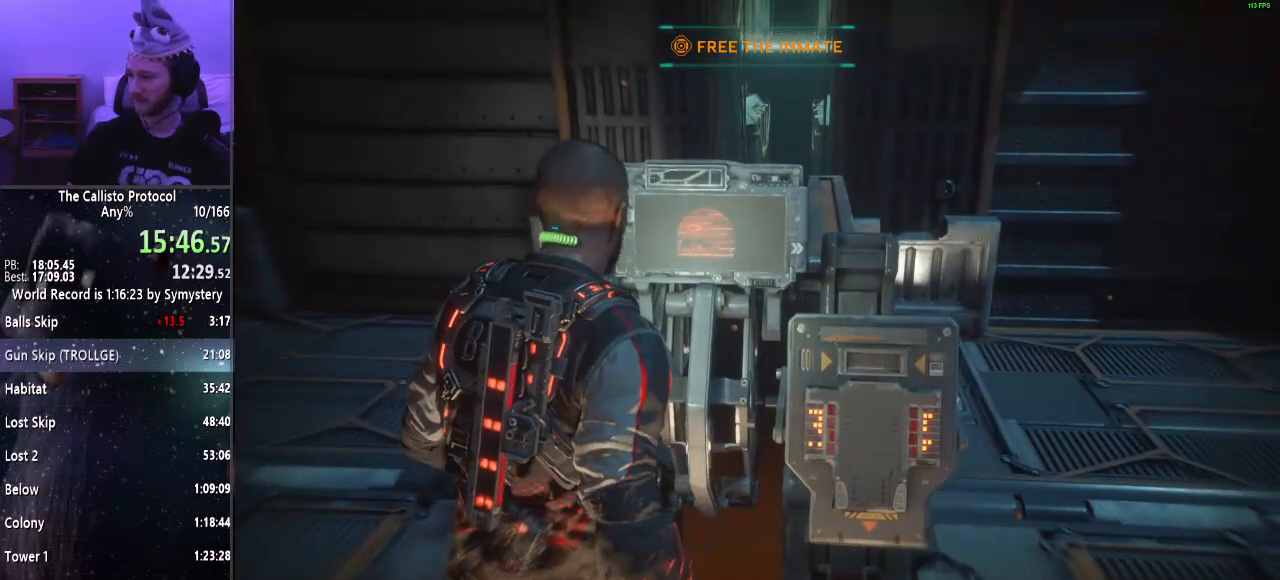
{"keys": [], "mouse": [], "events": [[67, "e", "up"], [150, "e", "down"], [200, "e", "up"], [283, "e", "down"], [333, "e", "up"], [433, "e", "down"], [483, "e", "up"]]}
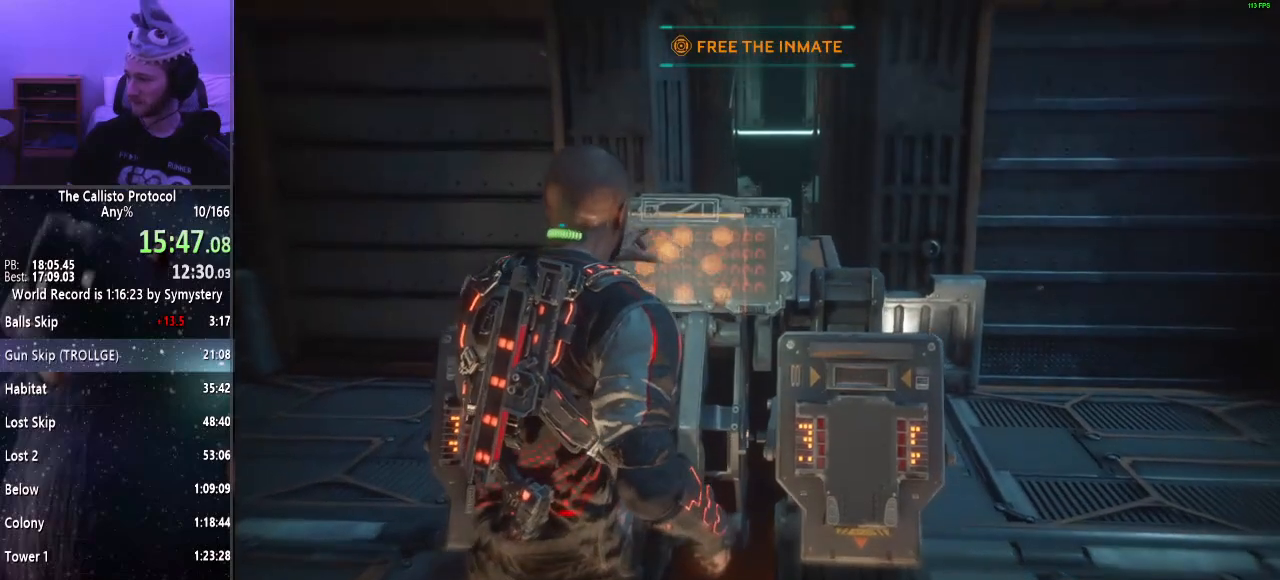
{"keys": [], "mouse": [], "events": [[83, "e", "down"], [133, "e", "up"], [217, "e", "down"], [300, "e", "up"], [400, "e", "down"], [450, "e", "up"]]}
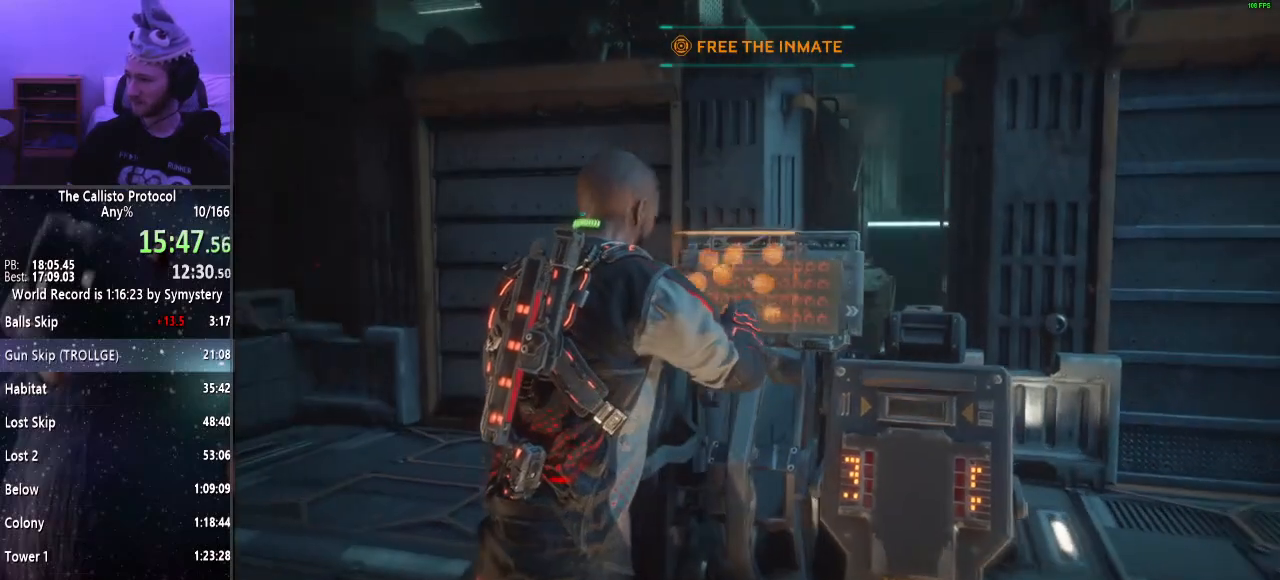
{"keys": [], "mouse": [], "events": [[33, "e", "down"], [83, "e", "up"], [183, "e", "down"], [217, "e", "up"], [317, "e", "down"], [367, "e", "up"], [467, "e", "down"], [500, "e", "up"]]}
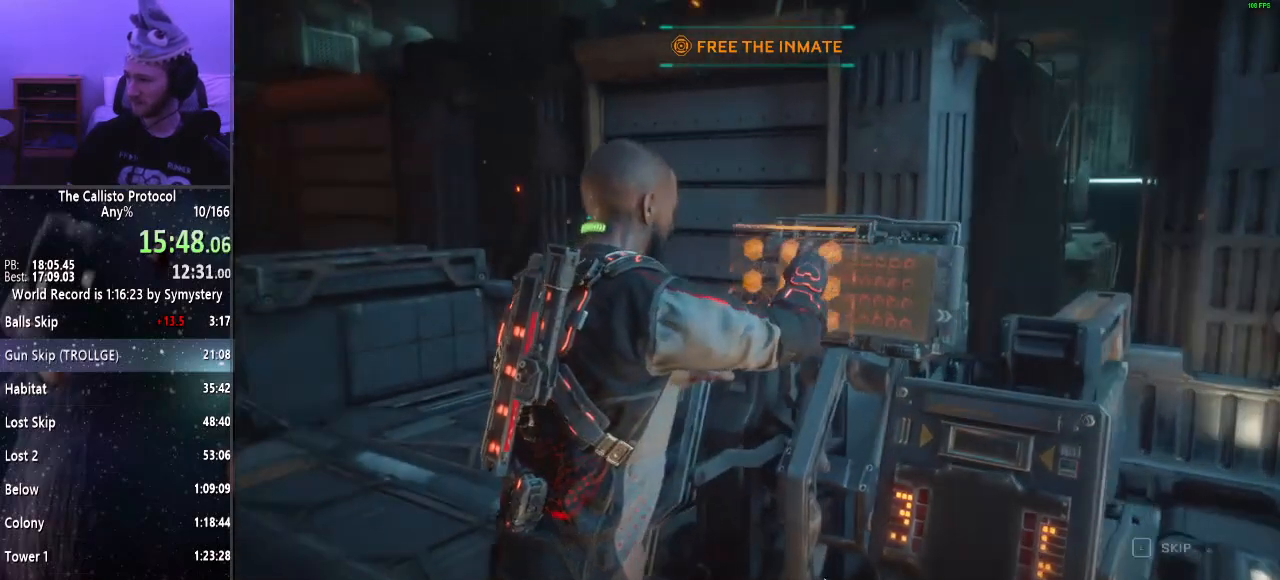
{"keys": [], "mouse": [], "events": [[100, "e", "down"], [150, "e", "up"], [250, "e", "down"], [283, "e", "up"]]}